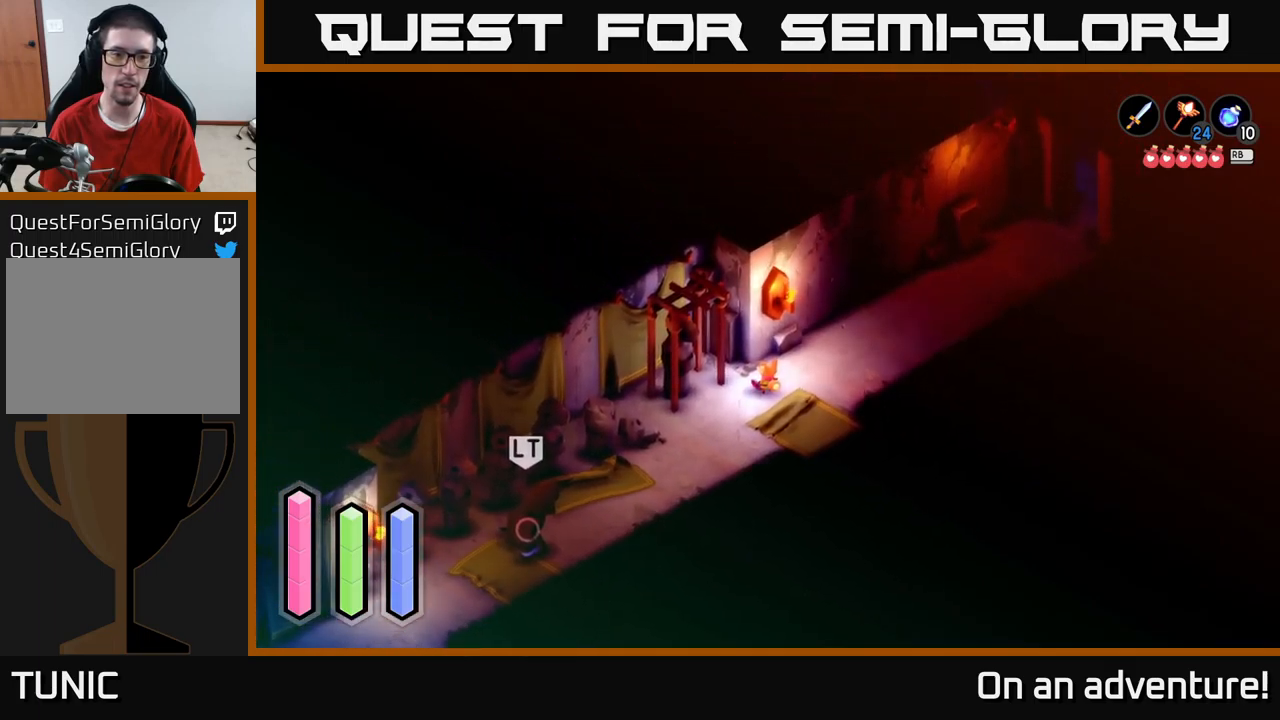
Gameplay with a controller (Xbox layout); each line is a JSON object with the inputs held at the frame after it. "events" lists button and stick changes between this image and that frame as [ms after this image, input, new state], when the widget could be followed in between.
{"buttons": ["L2"], "left_stick": "center", "right_stick": "center", "events": [[100, "left_stick", "down"], [184, "L2", "down"], [217, "left_stick", "down-left"], [317, "left_stick", "center"]]}
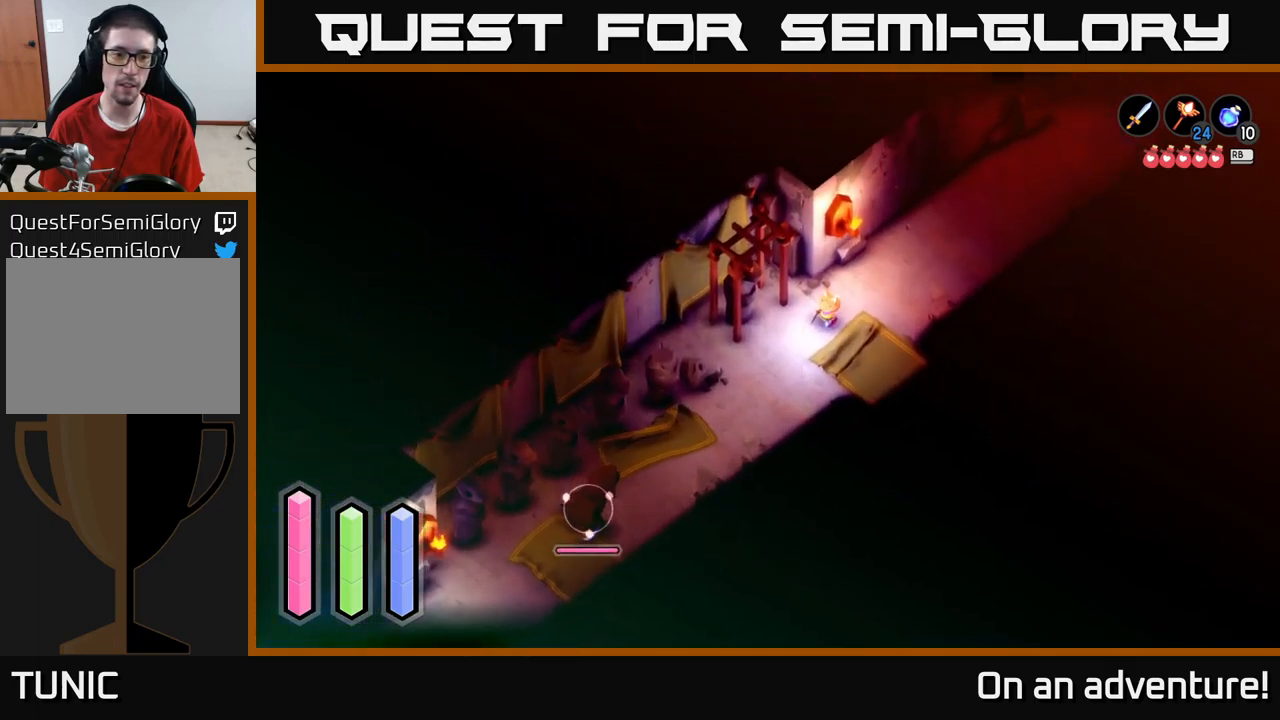
{"buttons": ["L2"], "left_stick": "center", "right_stick": "center", "events": []}
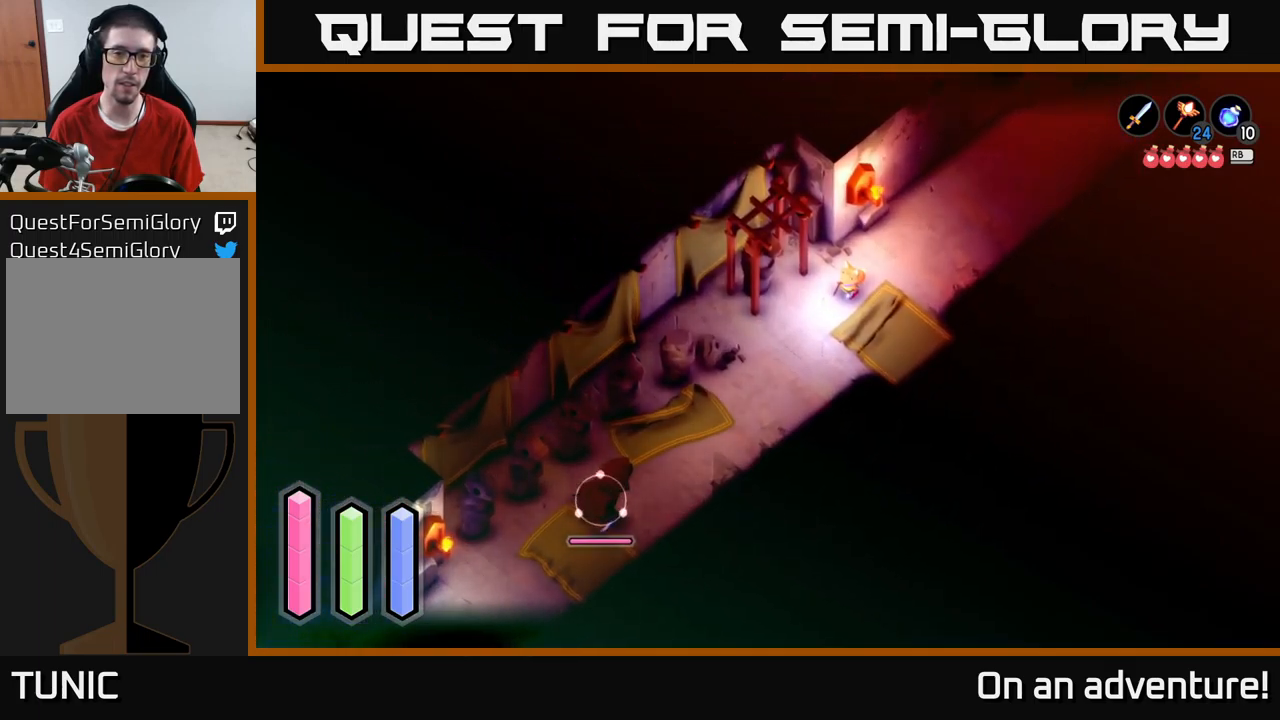
{"buttons": ["L2"], "left_stick": "center", "right_stick": "center", "events": []}
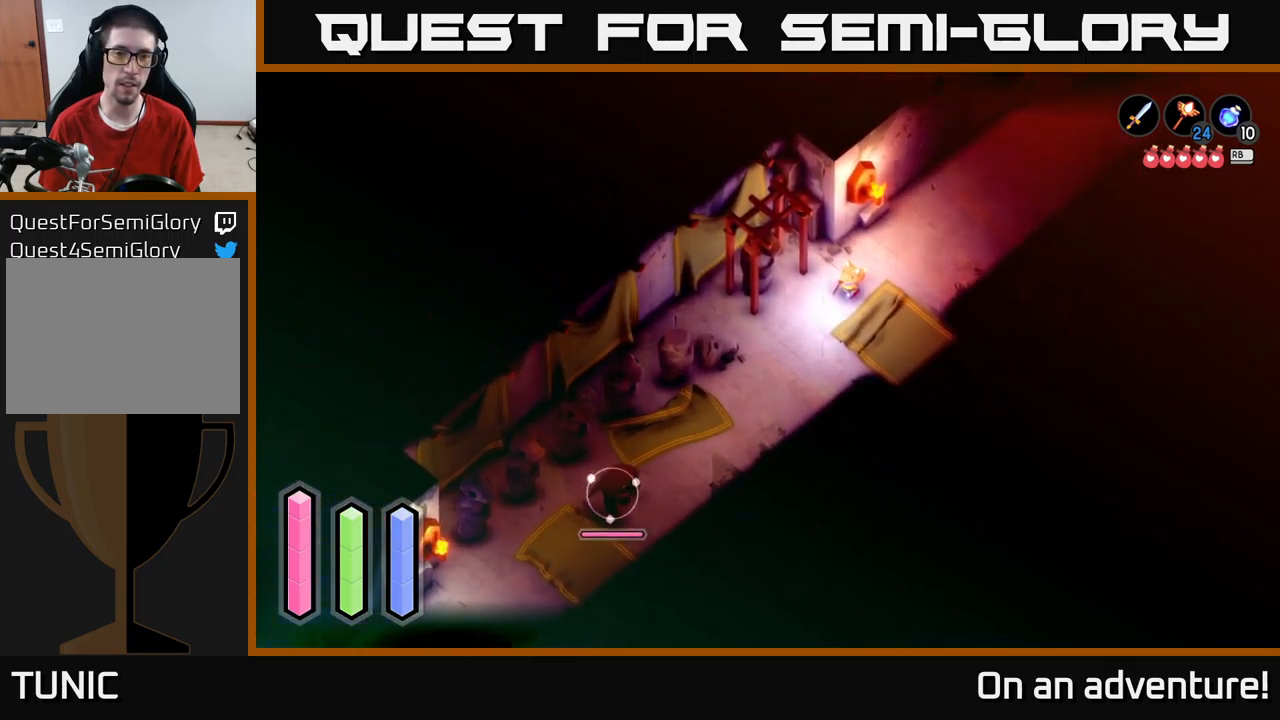
{"buttons": ["L2"], "left_stick": "center", "right_stick": "center", "events": []}
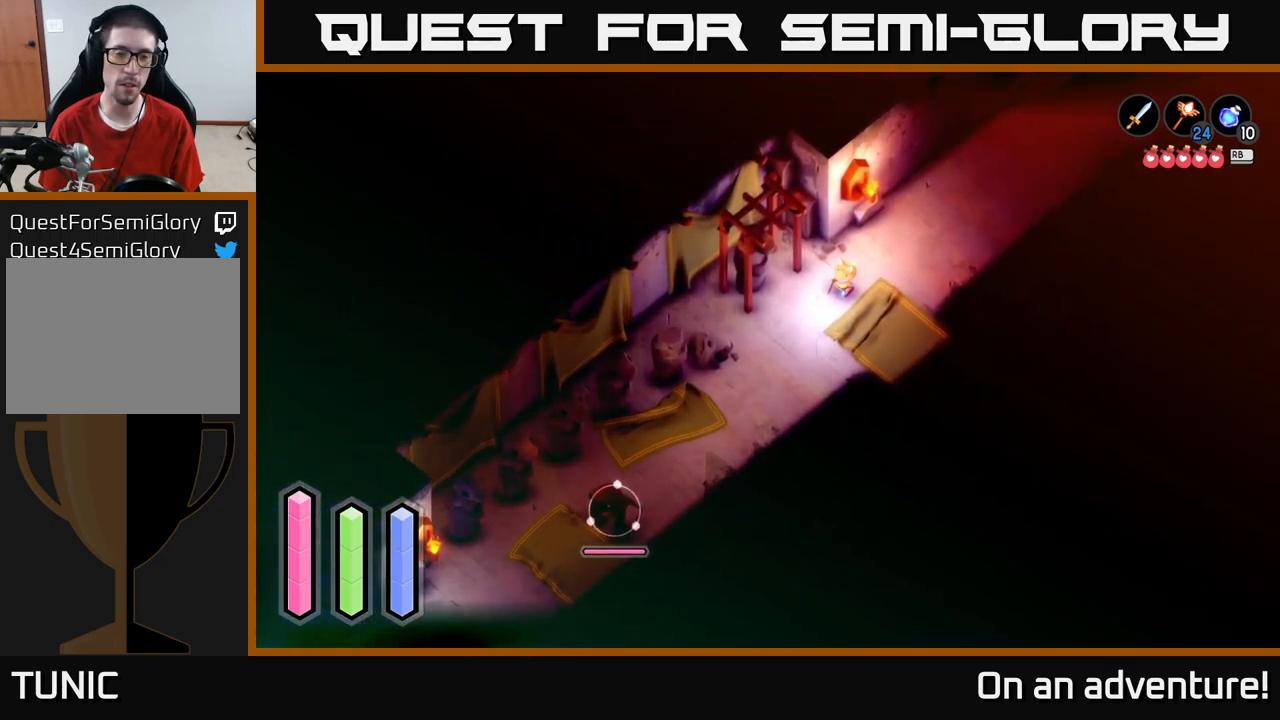
{"buttons": ["L2"], "left_stick": "center", "right_stick": "center", "events": []}
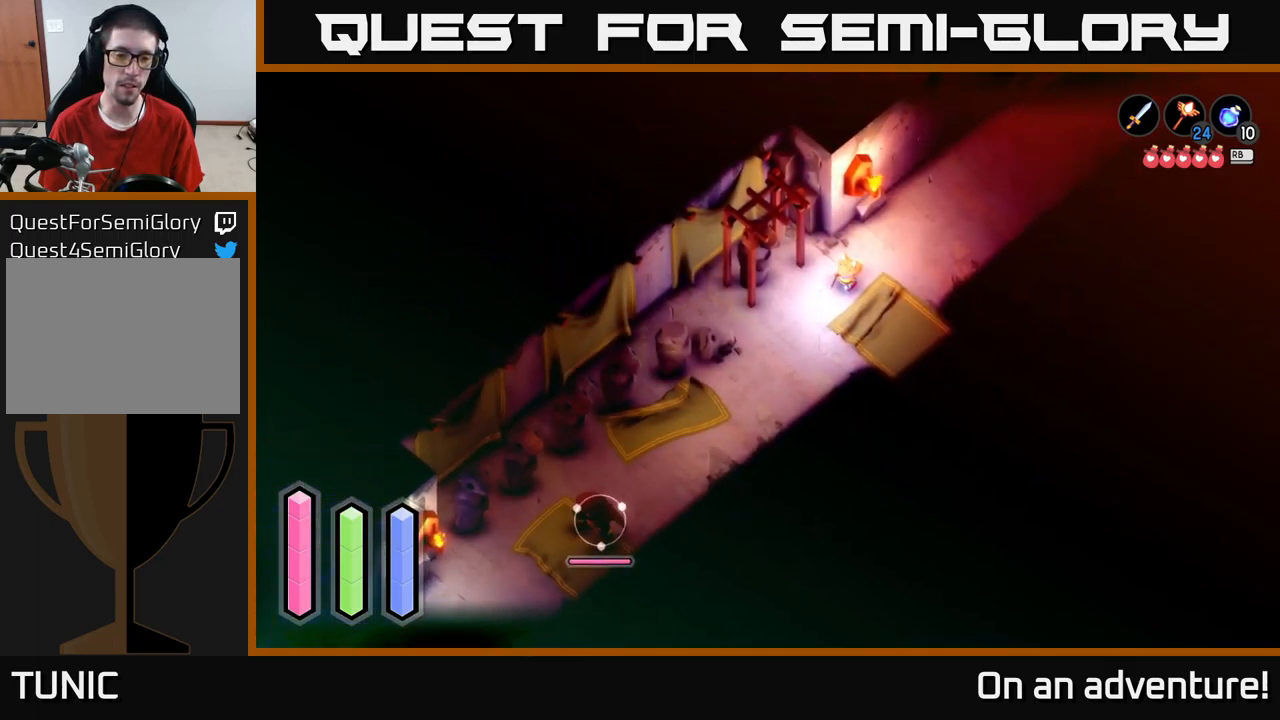
{"buttons": ["L2"], "left_stick": "center", "right_stick": "center", "events": []}
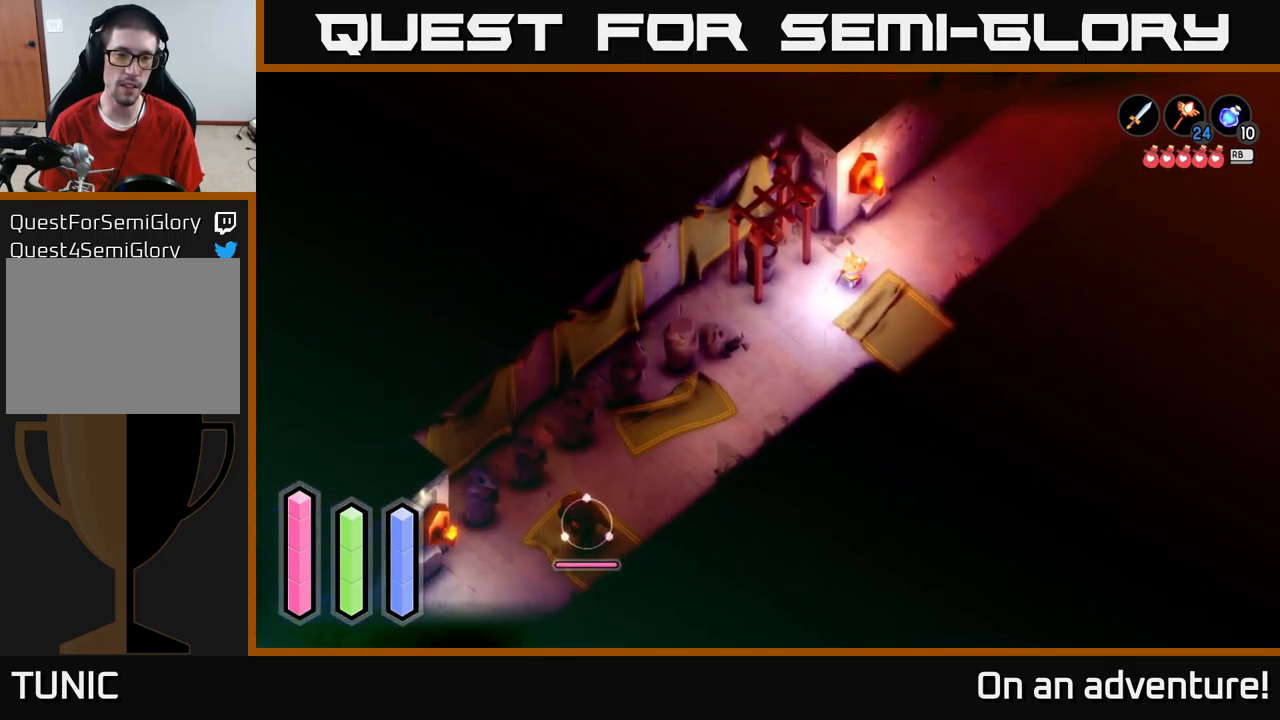
{"buttons": [], "left_stick": "center", "right_stick": "center", "events": [[334, "L2", "up"]]}
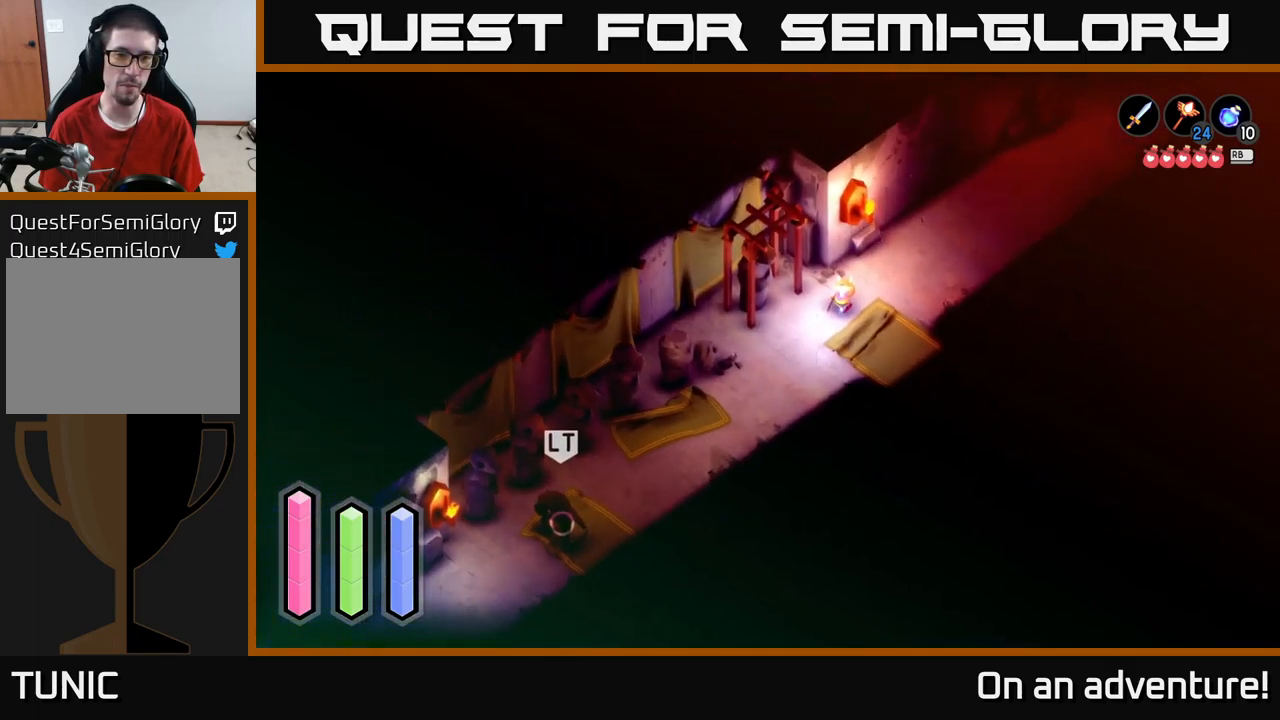
{"buttons": [], "left_stick": "up-right", "right_stick": "center", "events": [[134, "left_stick", "up-right"]]}
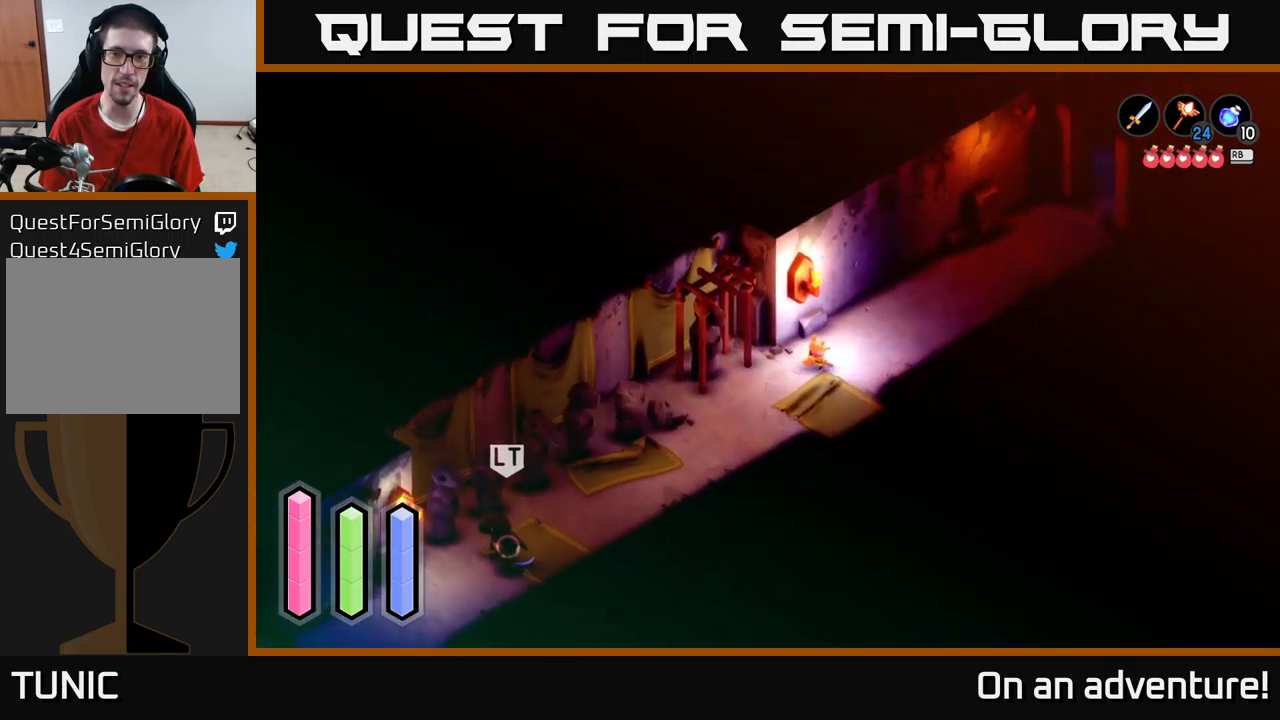
{"buttons": ["A"], "left_stick": "up-right", "right_stick": "center", "events": [[84, "A", "down"]]}
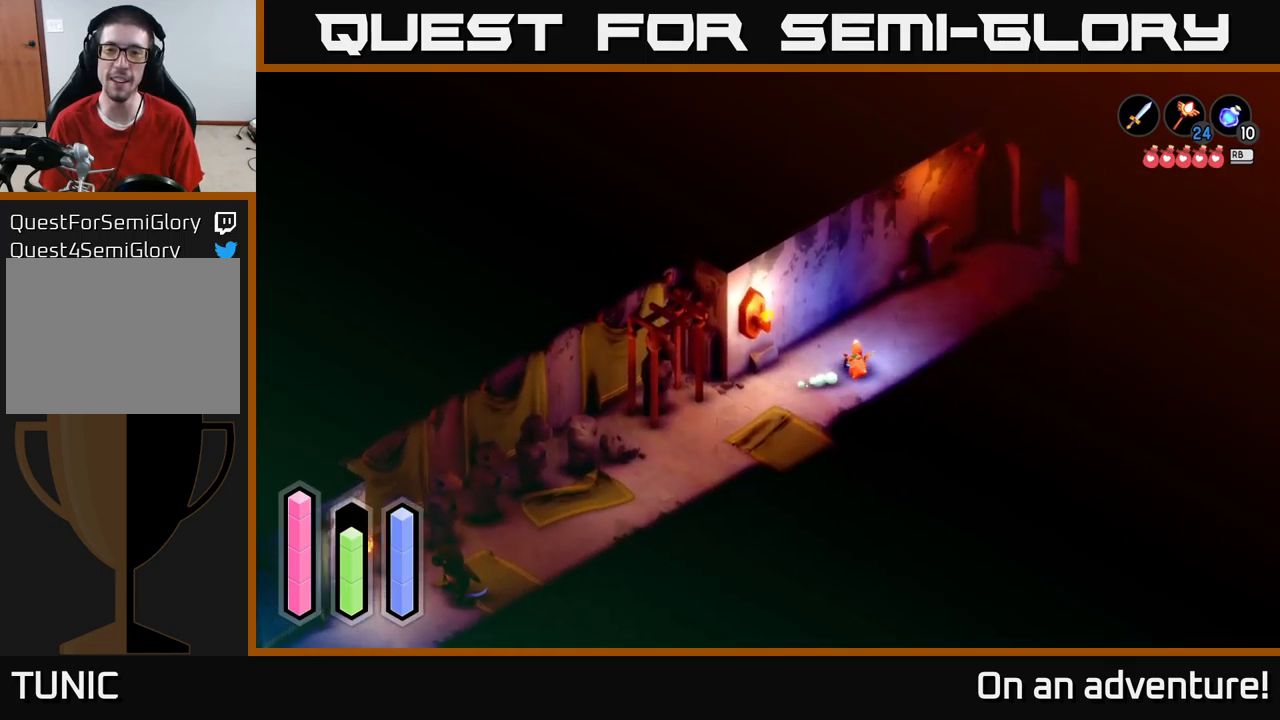
{"buttons": ["A"], "left_stick": "up-right", "right_stick": "center", "events": []}
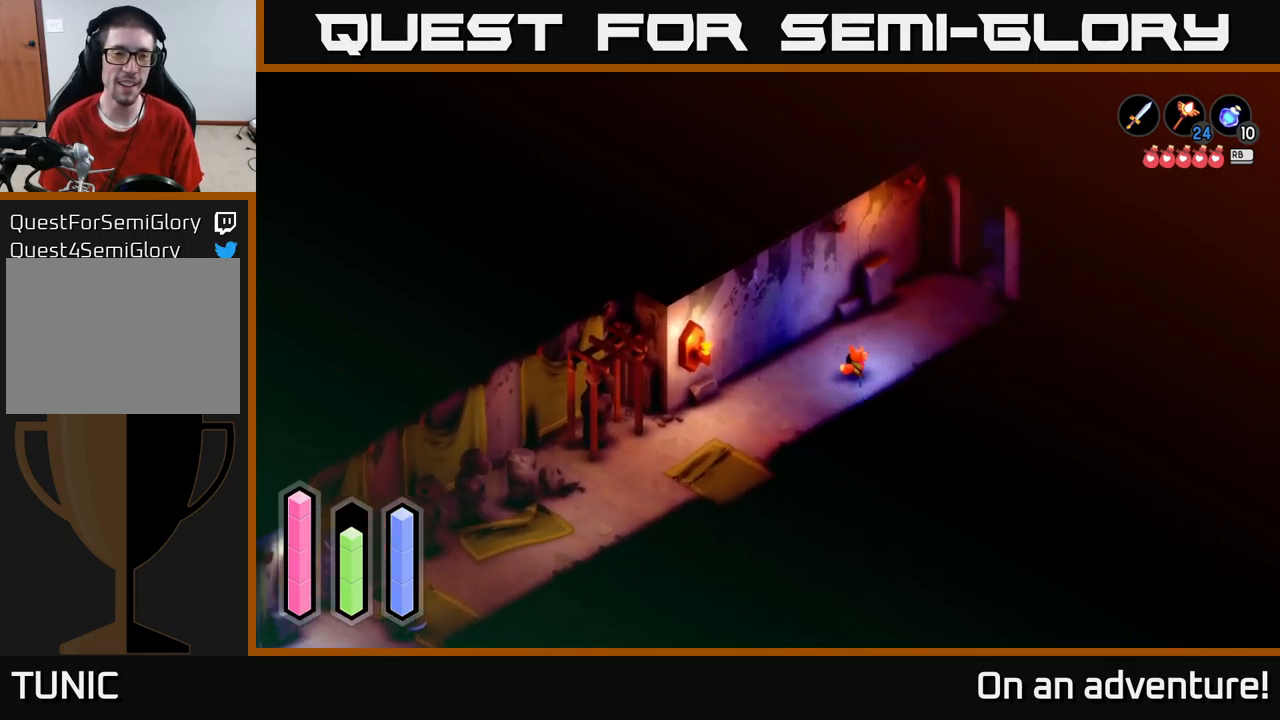
{"buttons": ["A"], "left_stick": "up-right", "right_stick": "center", "events": []}
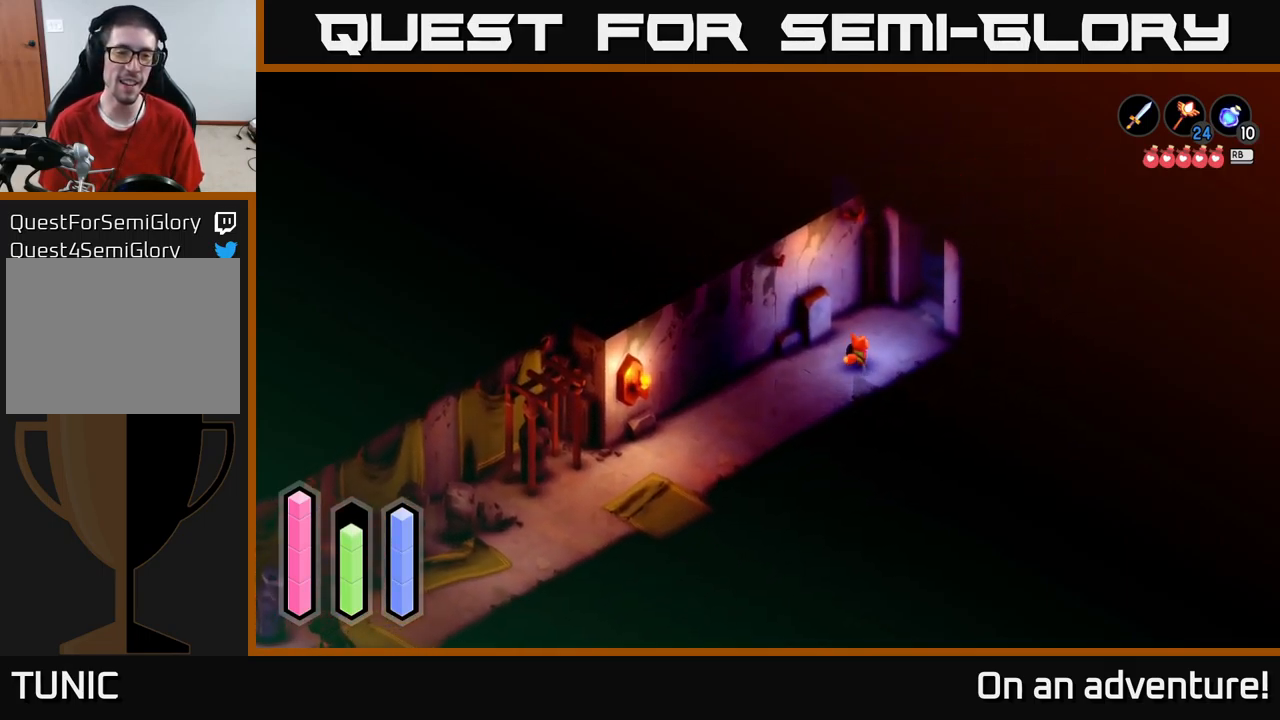
{"buttons": ["A"], "left_stick": "up-right", "right_stick": "center", "events": []}
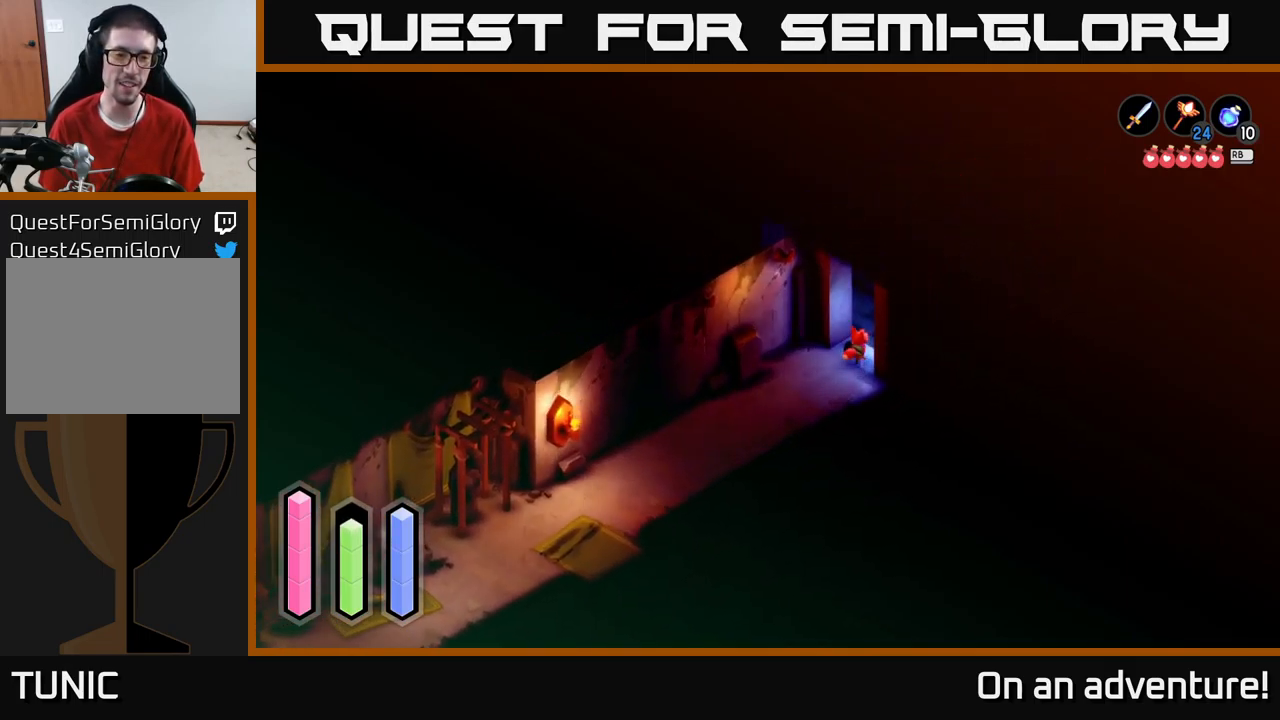
{"buttons": [], "left_stick": "up-right", "right_stick": "center", "events": [[233, "A", "up"]]}
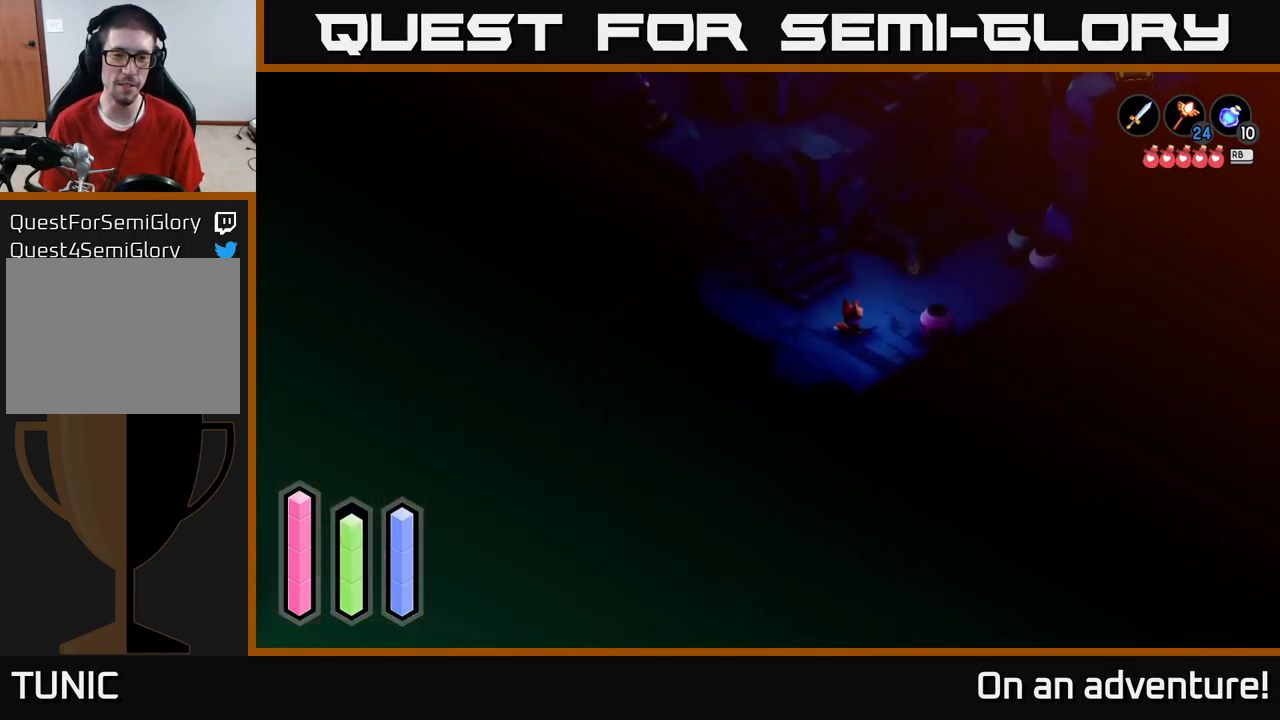
{"buttons": [], "left_stick": "right", "right_stick": "center", "events": [[483, "left_stick", "right"]]}
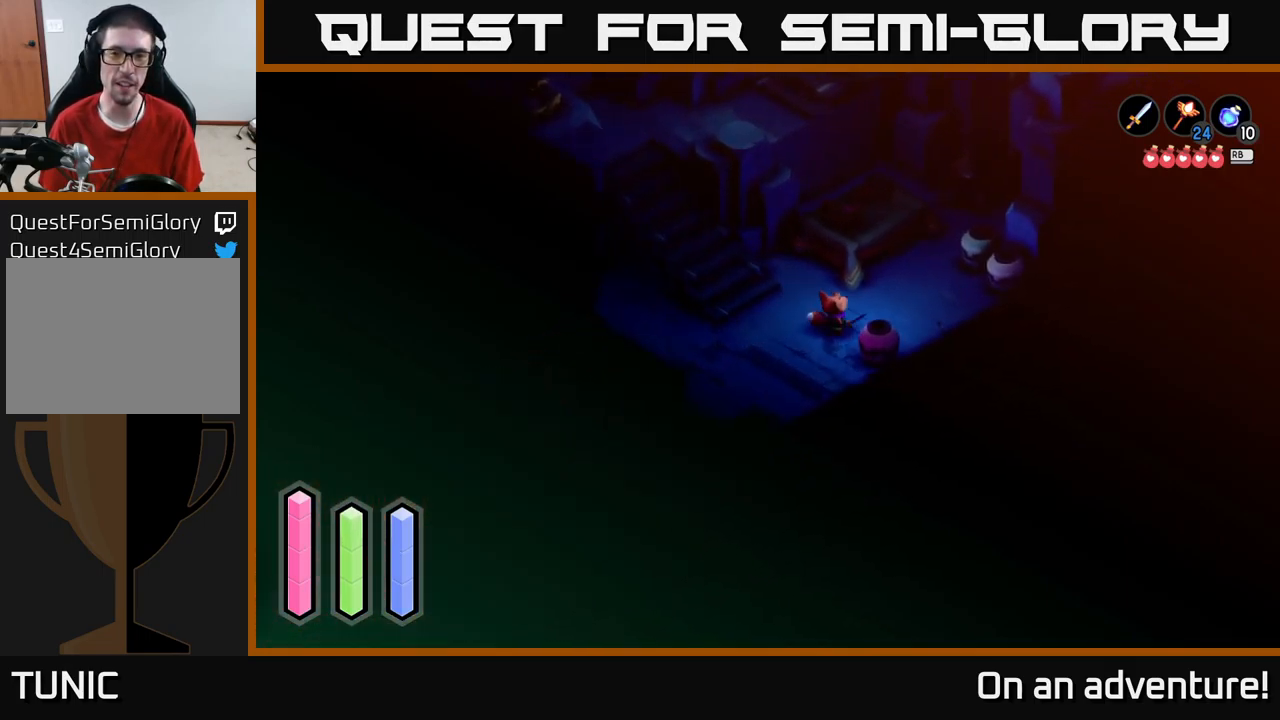
{"buttons": [], "left_stick": "center", "right_stick": "center", "events": [[50, "left_stick", "down-right"], [167, "X", "down"], [283, "X", "up"], [283, "left_stick", "center"]]}
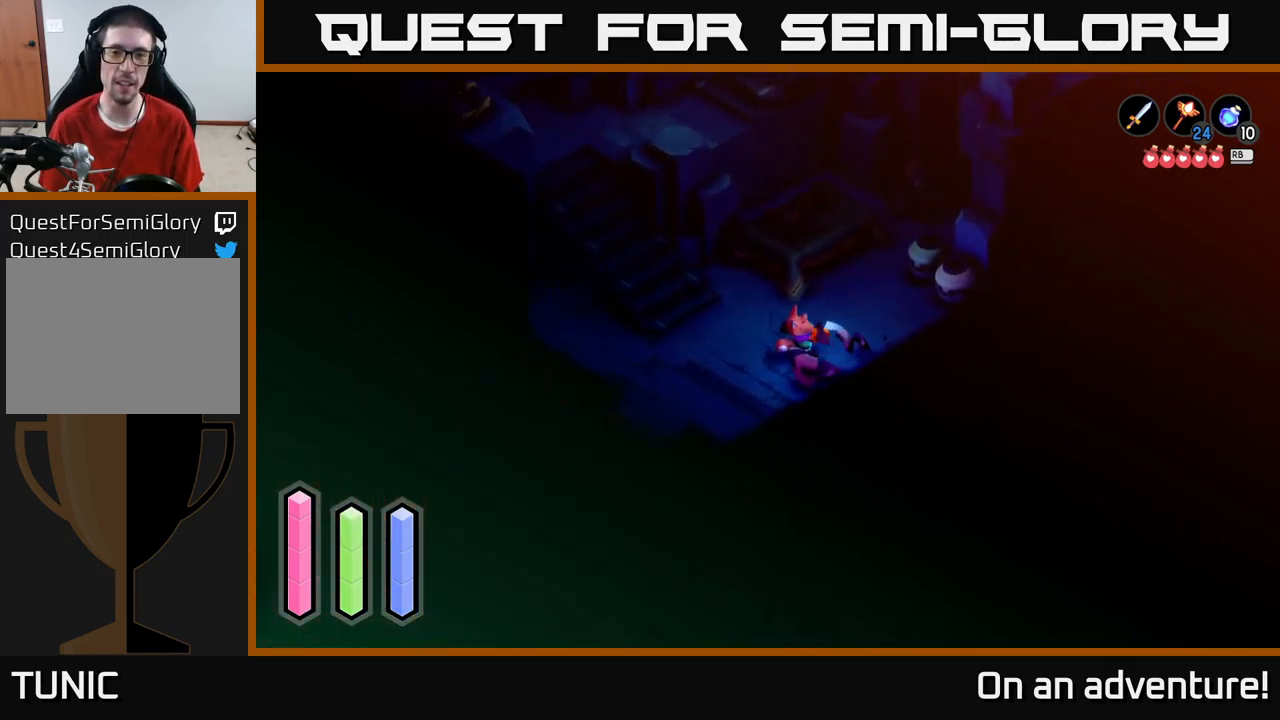
{"buttons": [], "left_stick": "up-right", "right_stick": "center", "events": [[133, "left_stick", "up-right"]]}
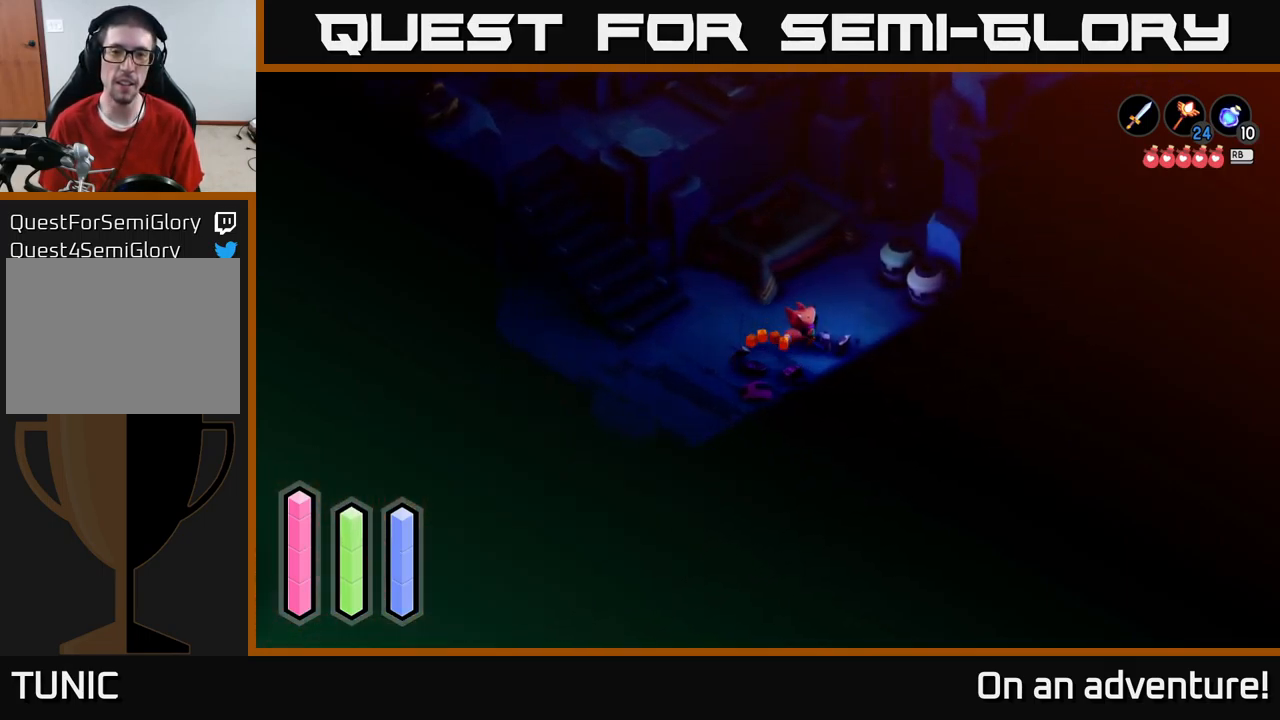
{"buttons": ["X"], "left_stick": "up-right", "right_stick": "center", "events": [[450, "X", "down"]]}
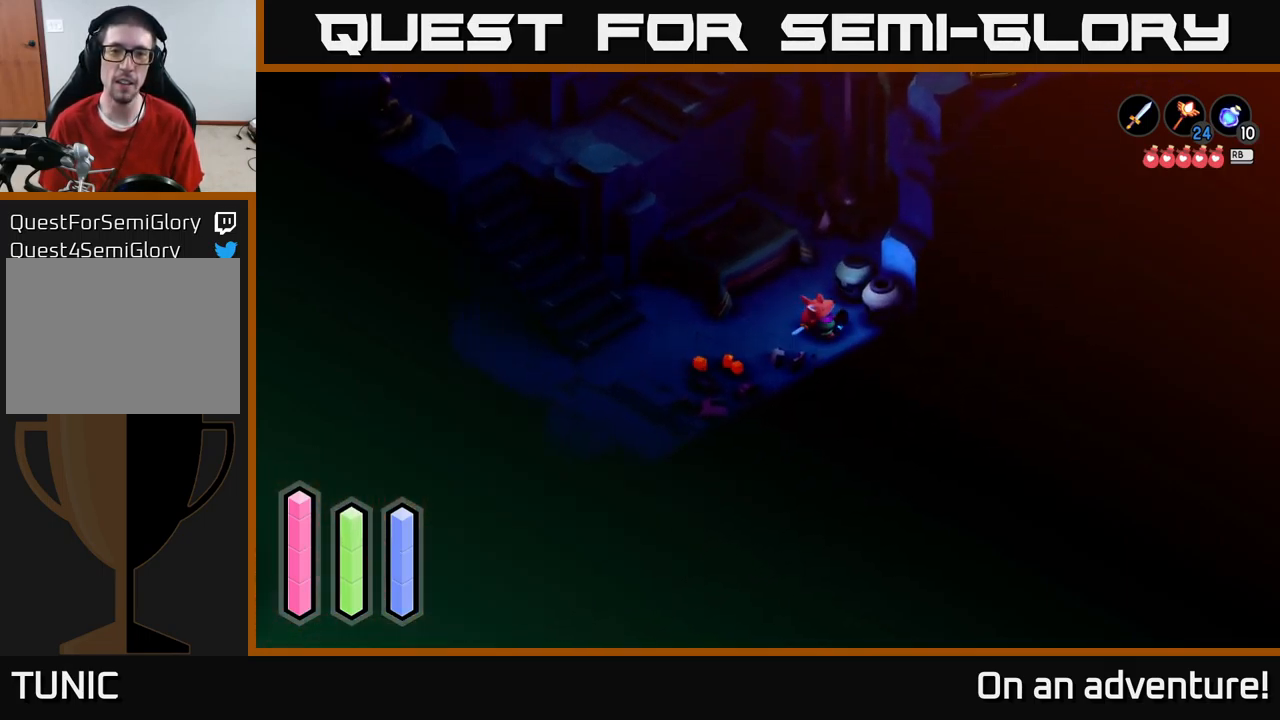
{"buttons": [], "left_stick": "up", "right_stick": "center", "events": [[100, "X", "up"], [433, "left_stick", "up"]]}
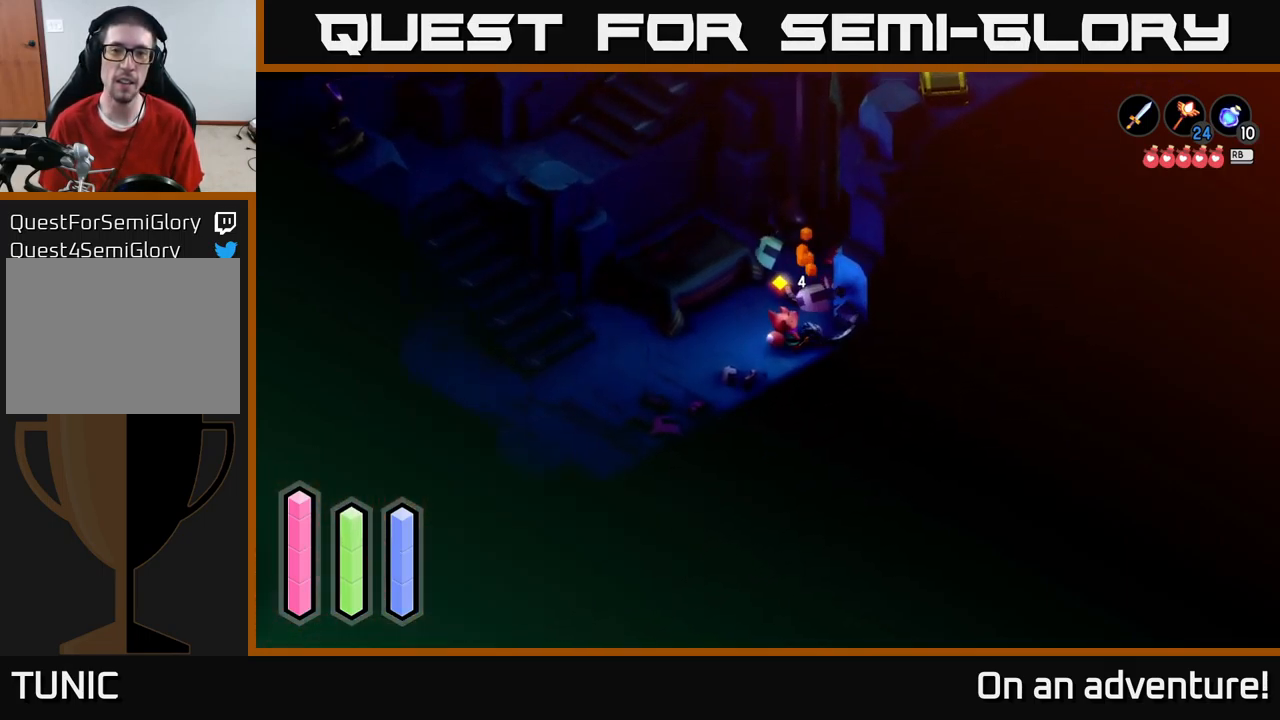
{"buttons": [], "left_stick": "up", "right_stick": "center", "events": []}
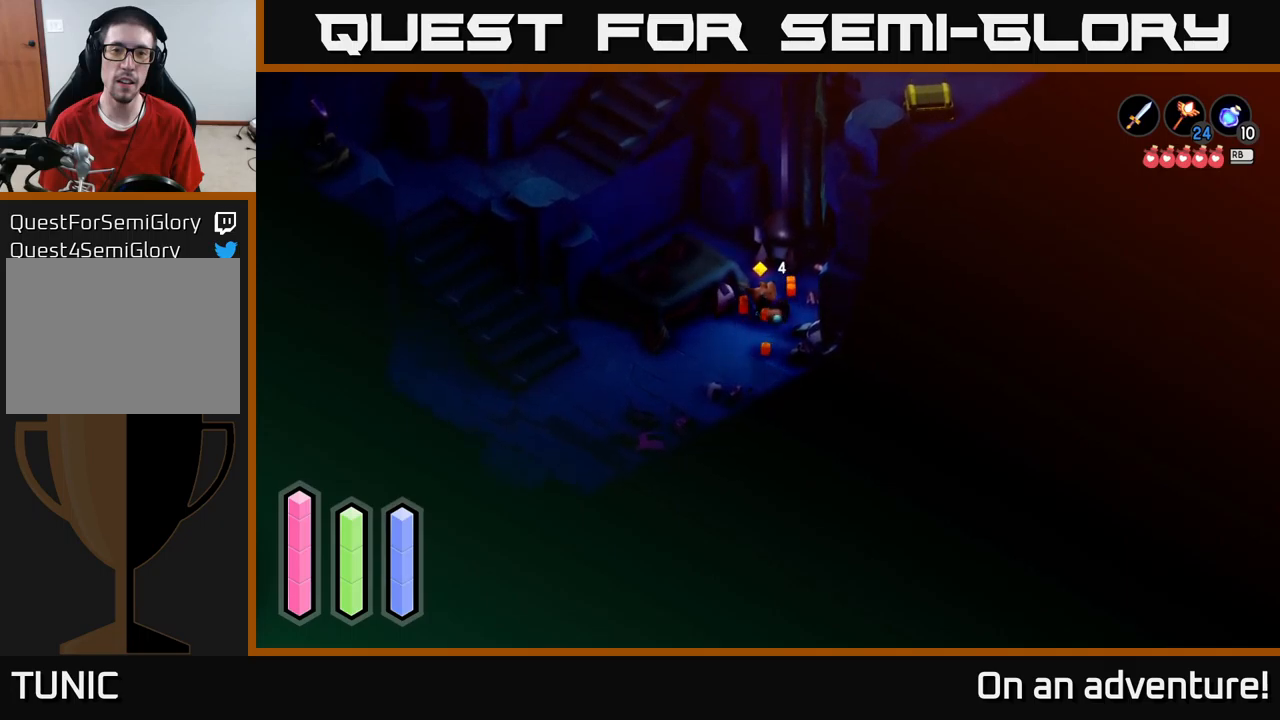
{"buttons": [], "left_stick": "center", "right_stick": "center", "events": [[334, "left_stick", "center"]]}
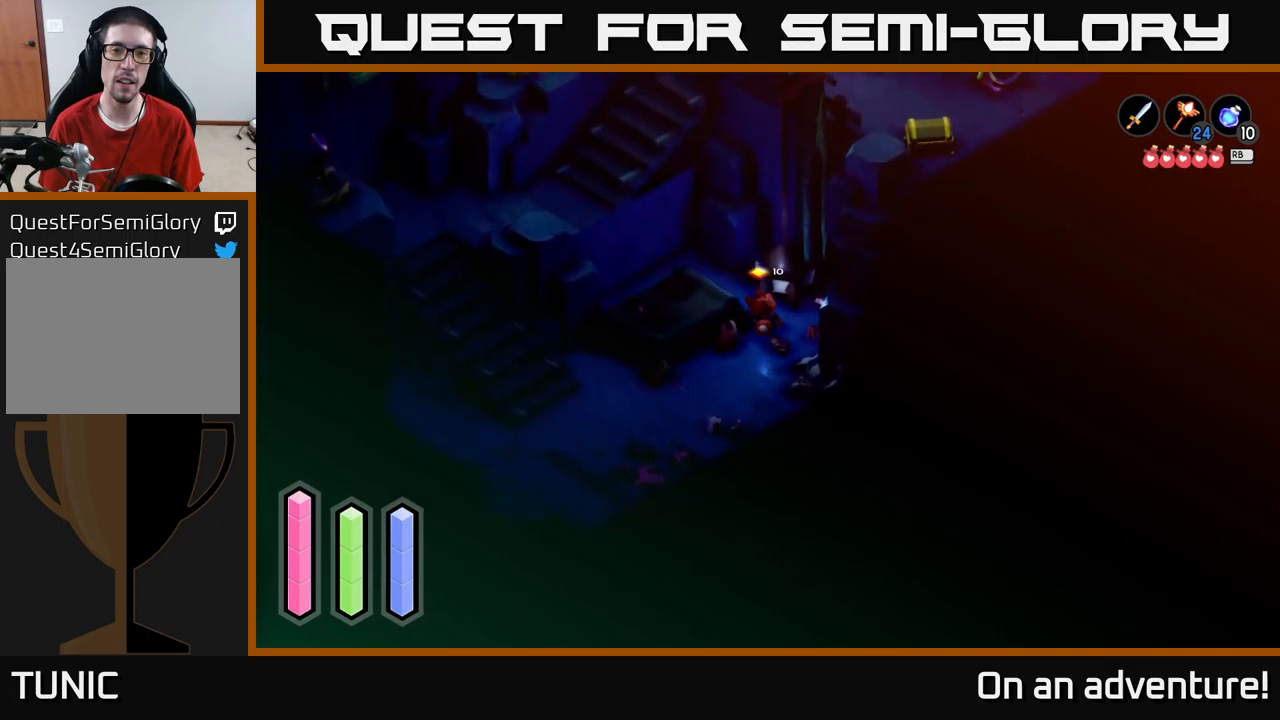
{"buttons": [], "left_stick": "down", "right_stick": "center", "events": [[267, "left_stick", "down"]]}
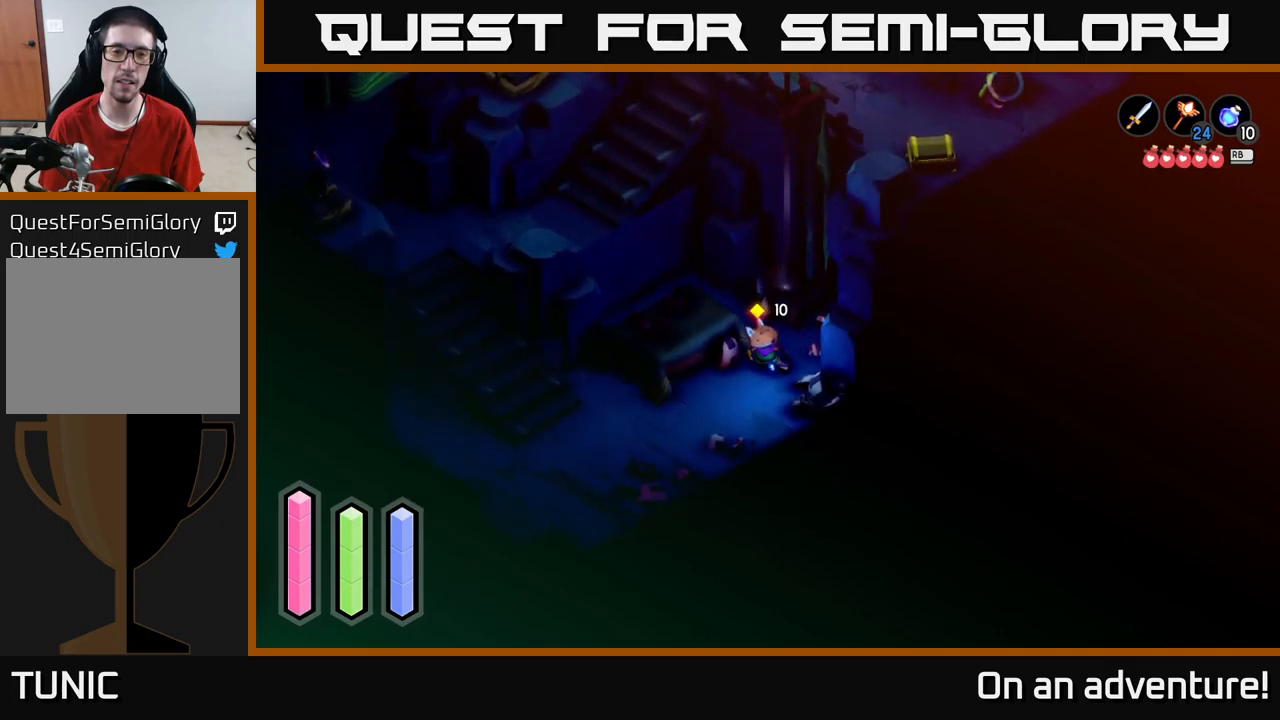
{"buttons": [], "left_stick": "down-left", "right_stick": "center", "events": [[184, "left_stick", "down-left"]]}
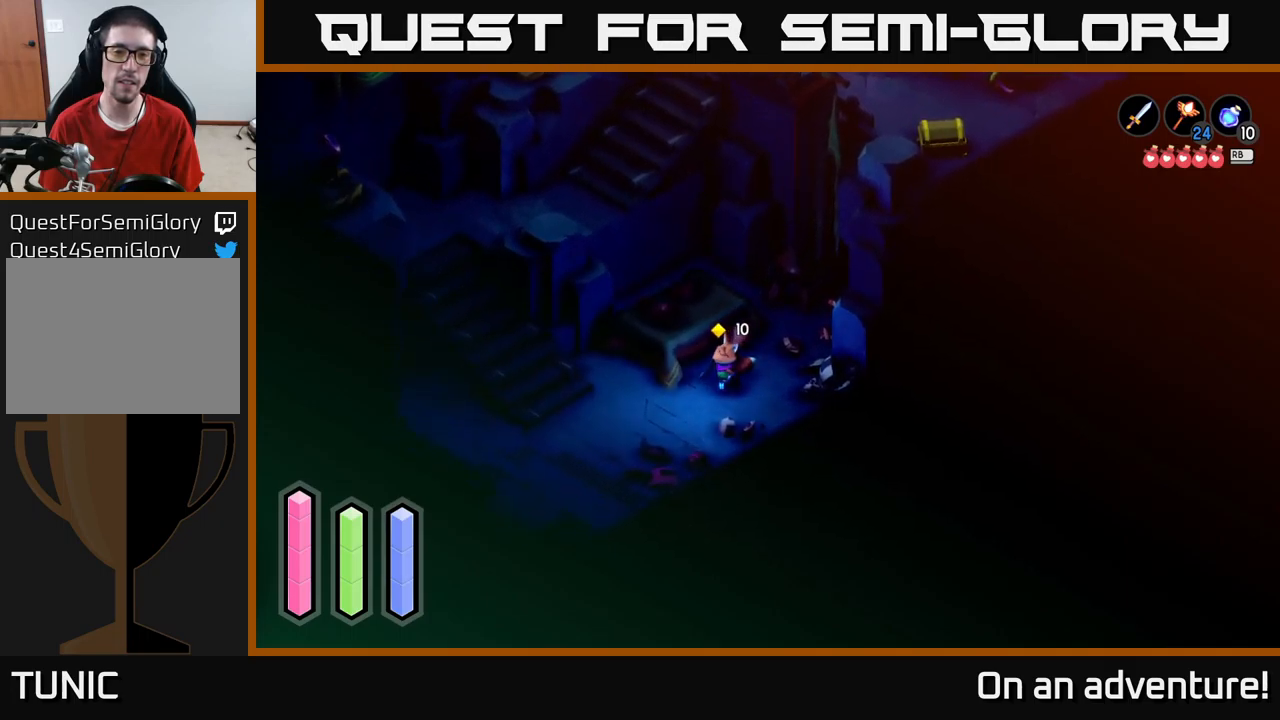
{"buttons": [], "left_stick": "down-left", "right_stick": "center", "events": []}
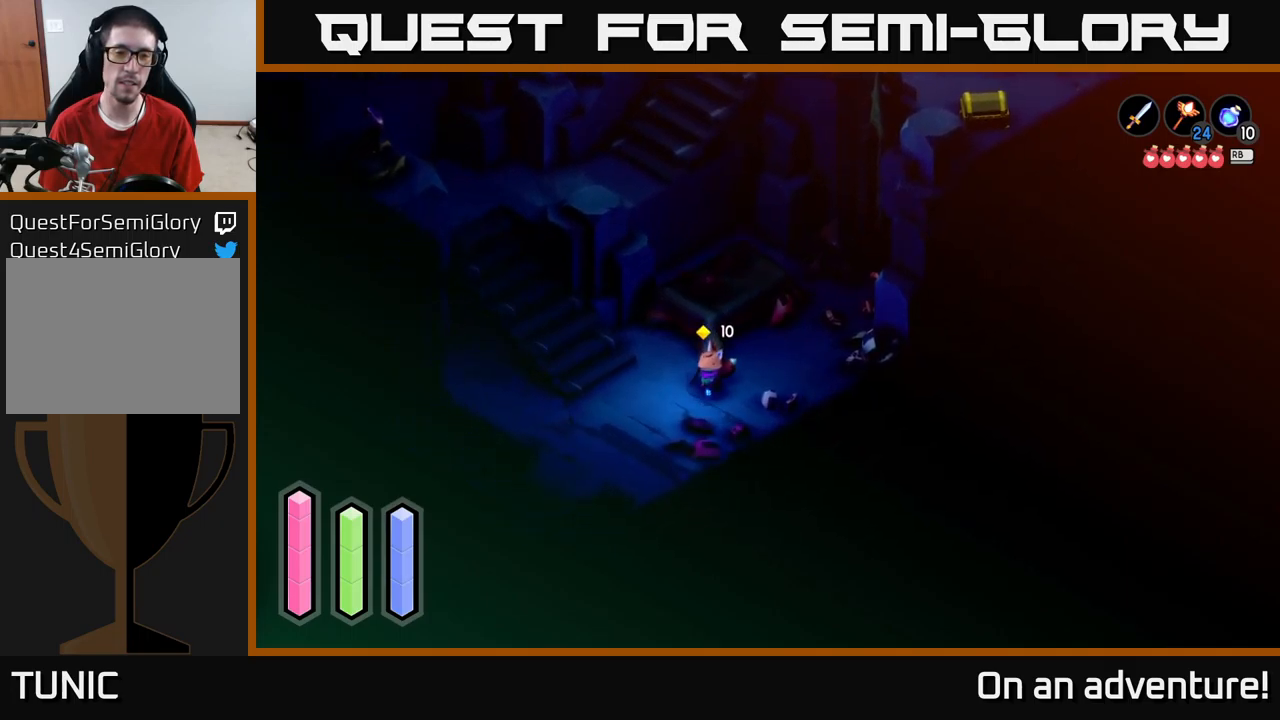
{"buttons": [], "left_stick": "up-left", "right_stick": "center", "events": [[67, "left_stick", "left"], [284, "left_stick", "up-left"]]}
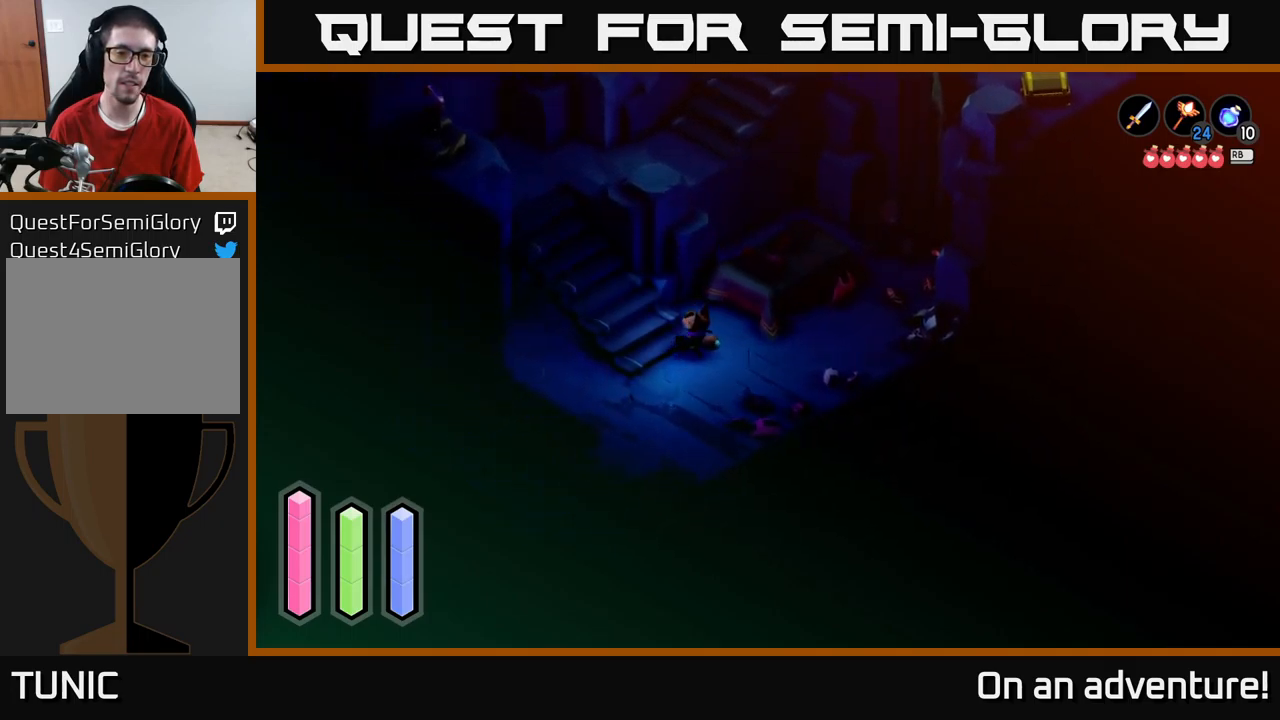
{"buttons": [], "left_stick": "up-left", "right_stick": "center", "events": []}
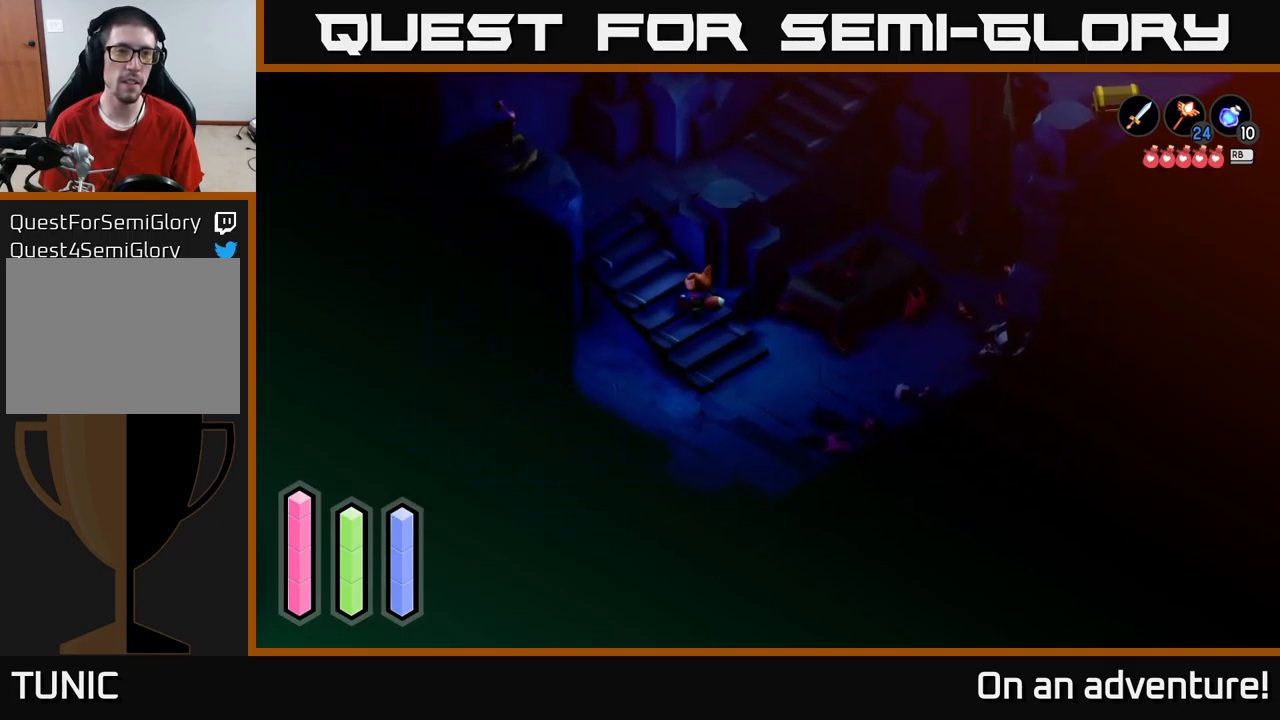
{"buttons": [], "left_stick": "up-left", "right_stick": "center", "events": []}
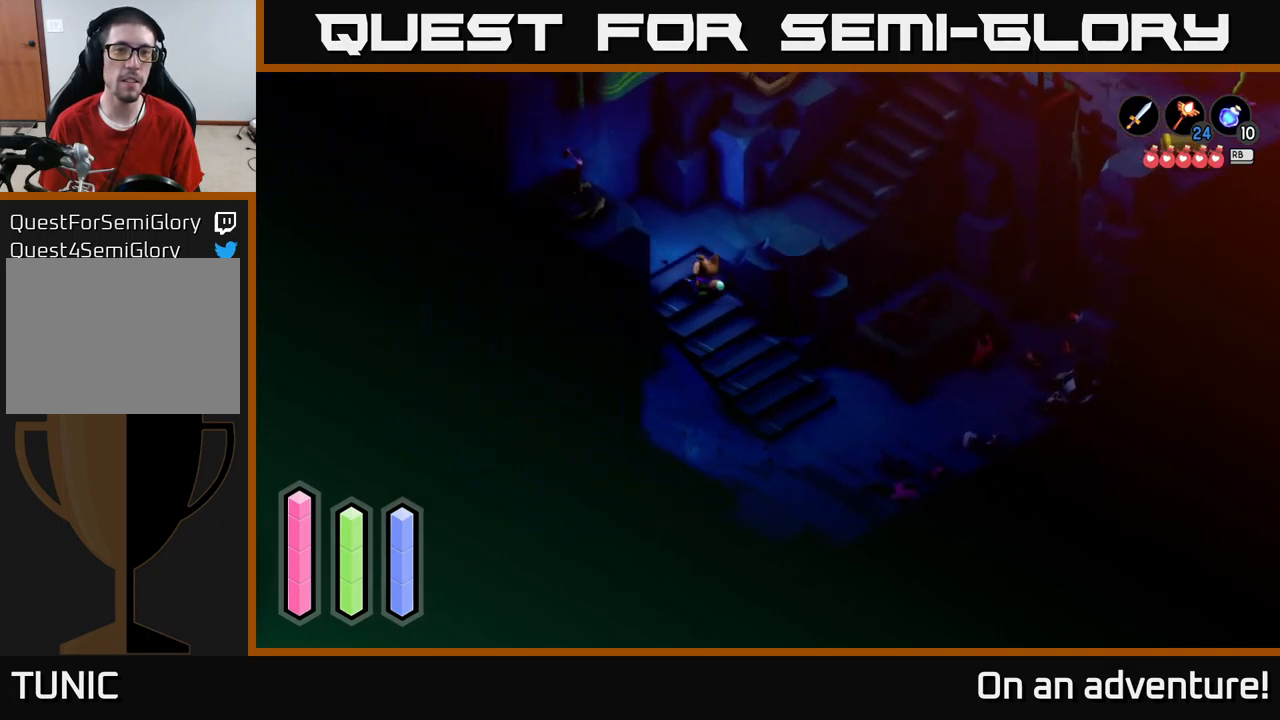
{"buttons": [], "left_stick": "up-right", "right_stick": "center", "events": [[34, "left_stick", "up"], [334, "left_stick", "up-right"]]}
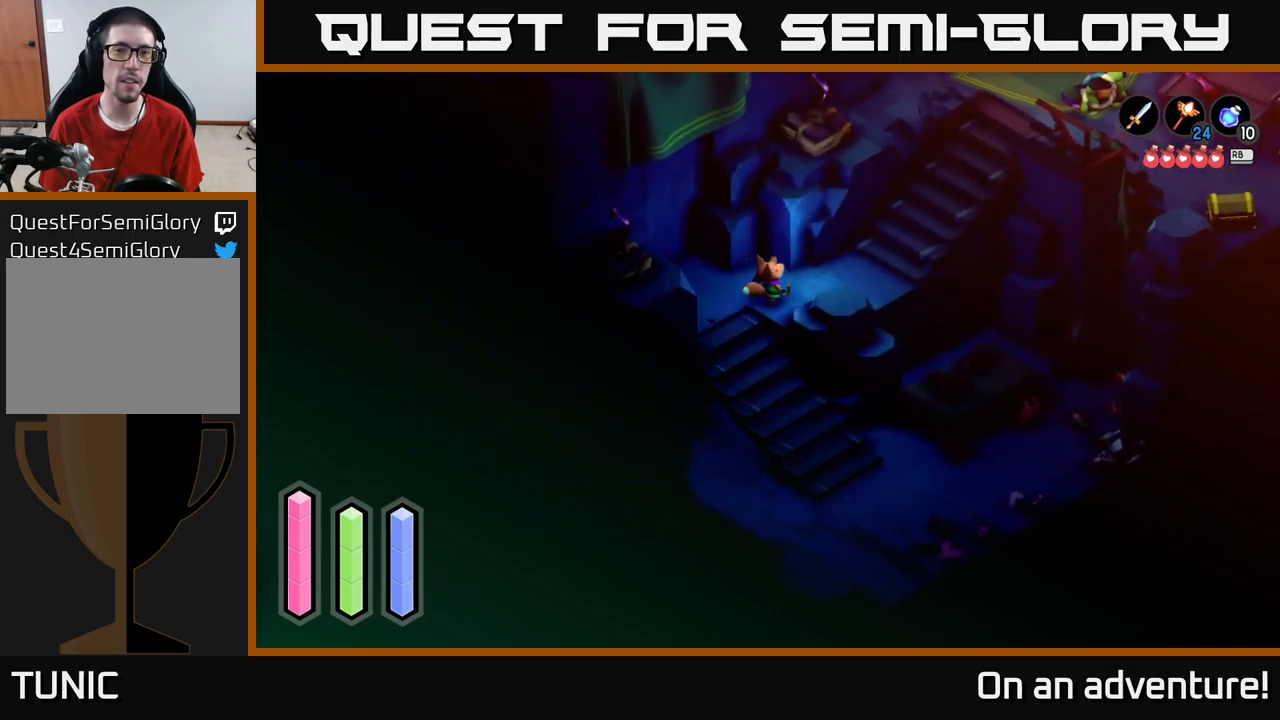
{"buttons": [], "left_stick": "up-right", "right_stick": "center", "events": []}
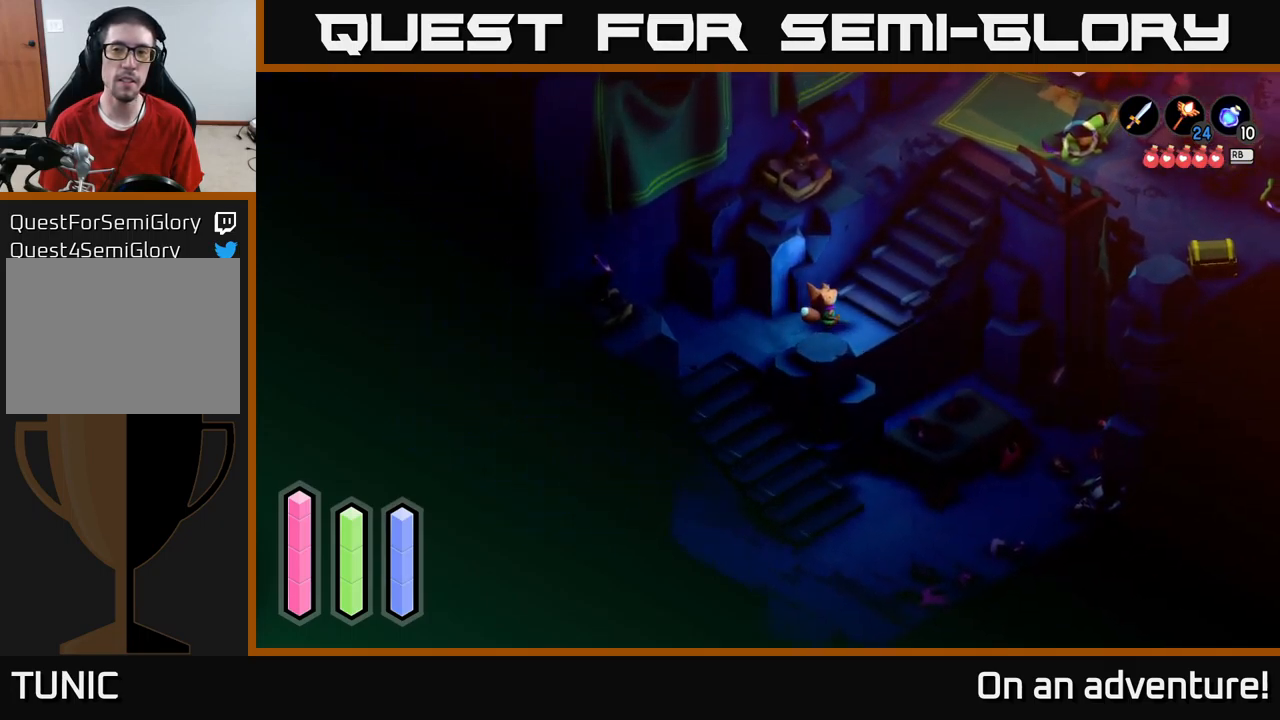
{"buttons": [], "left_stick": "up-right", "right_stick": "center", "events": []}
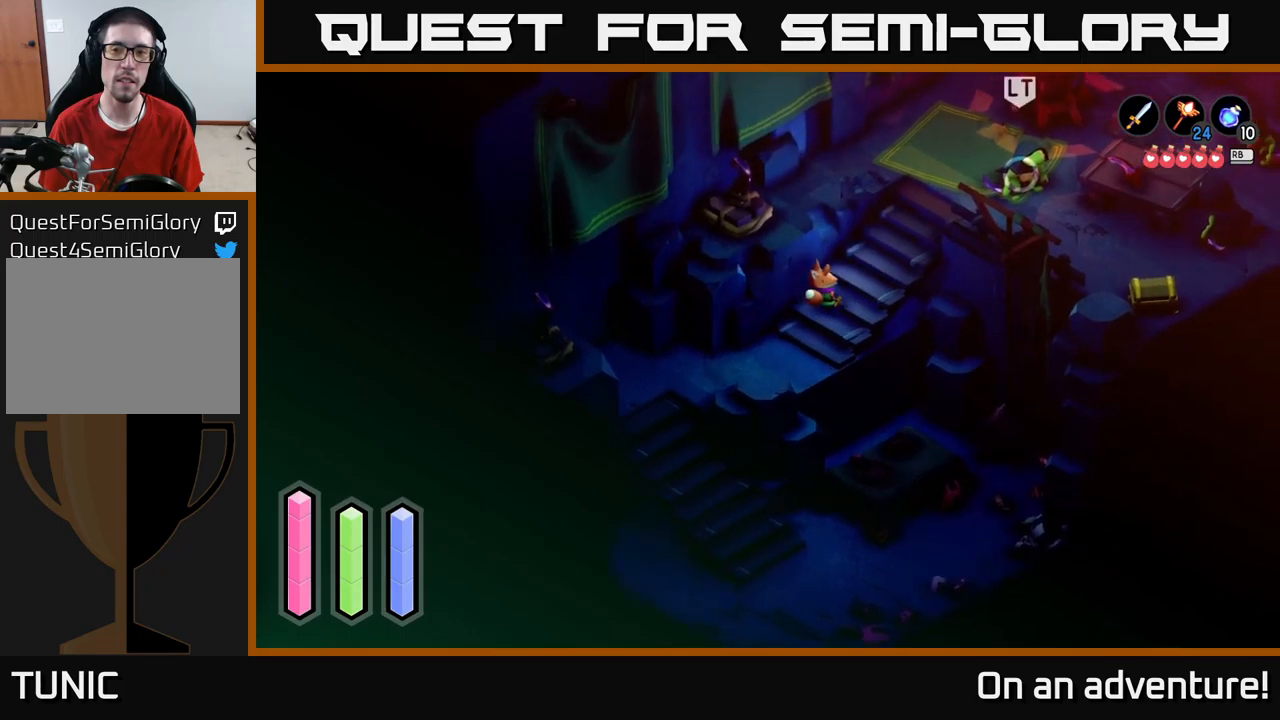
{"buttons": ["L2"], "left_stick": "up-right", "right_stick": "center", "events": [[167, "L2", "down"]]}